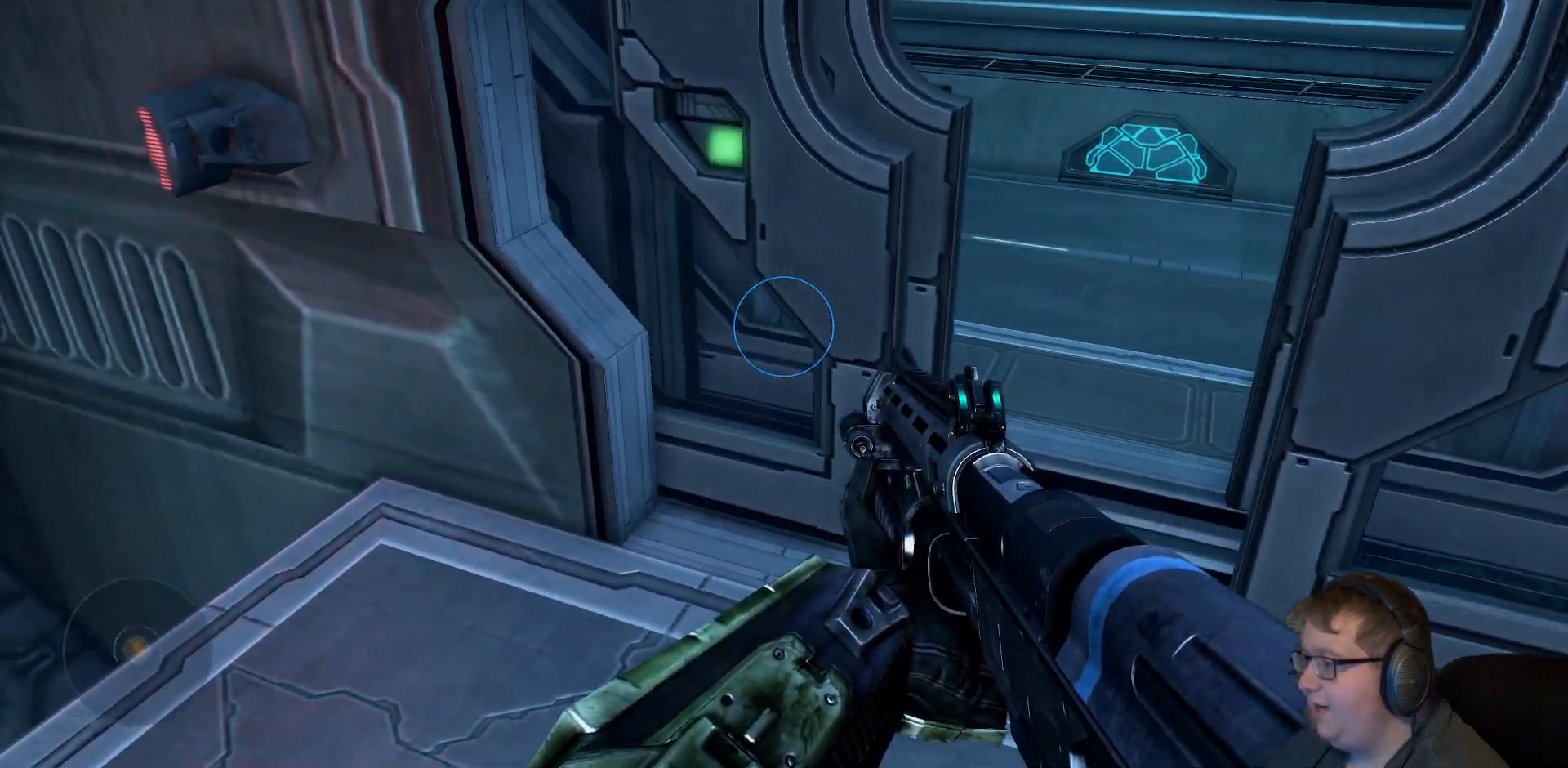
Gameplay with a controller (Xbox layout); each line is a JSON object with the inputs held at the frame after it (dt_ms = milliseconds from this image to that frame). "events" lists button and stick changes between this image and that frame as [ms after this image, input, new state], when the widget could be followed in between. Not read: L3 R3.
{"dt_ms": 500, "buttons": [], "left_stick": "up-right", "right_stick": "center", "events": [[133, "right_stick", "up-right"], [300, "right_stick", "up"], [417, "left_stick", "up-right"], [467, "right_stick", "center"]]}
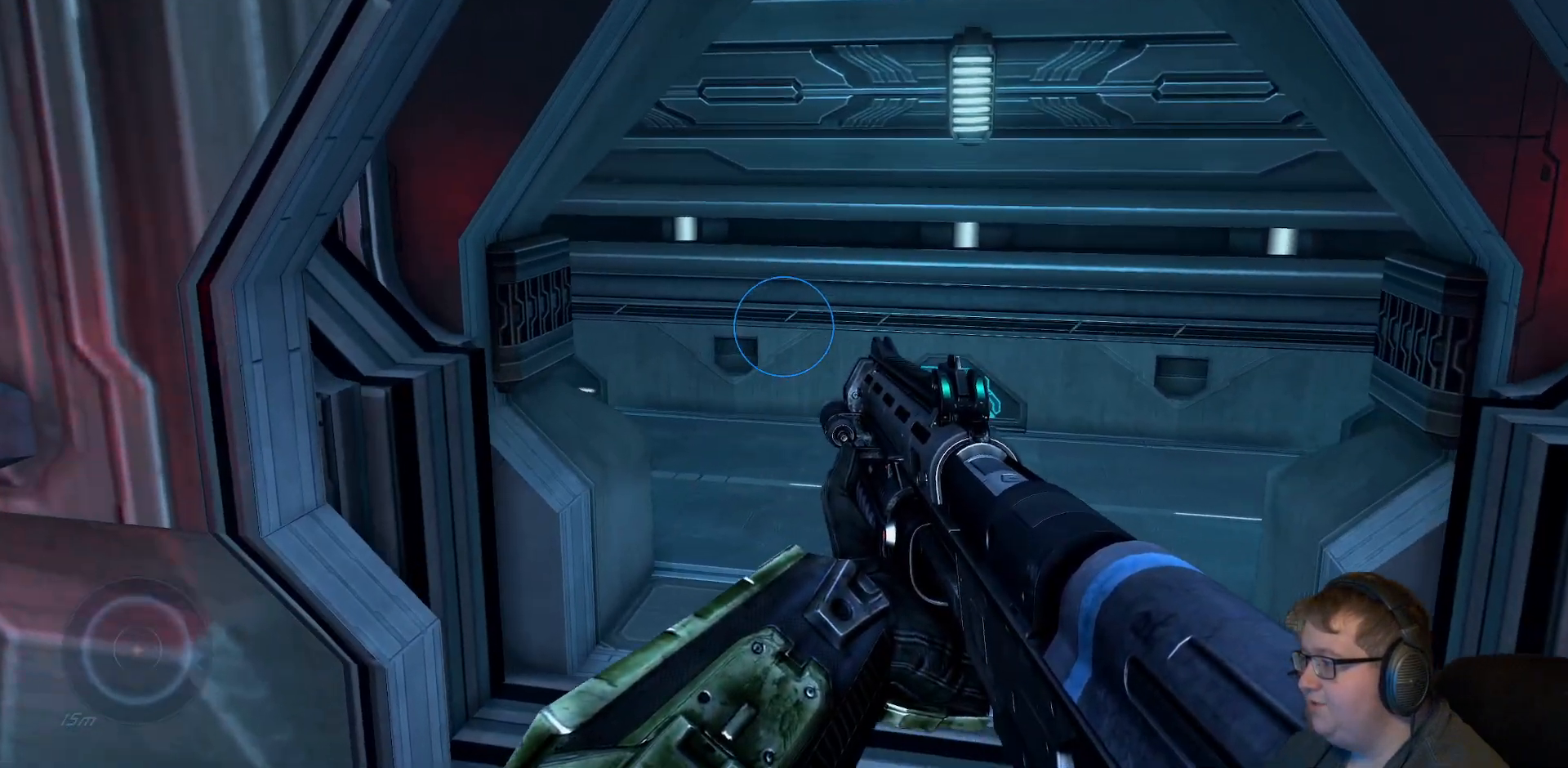
{"dt_ms": 500, "buttons": [], "left_stick": "up-left", "right_stick": "right", "events": [[67, "right_stick", "up-right"], [100, "left_stick", "up"], [217, "left_stick", "up-left"], [283, "right_stick", "right"]]}
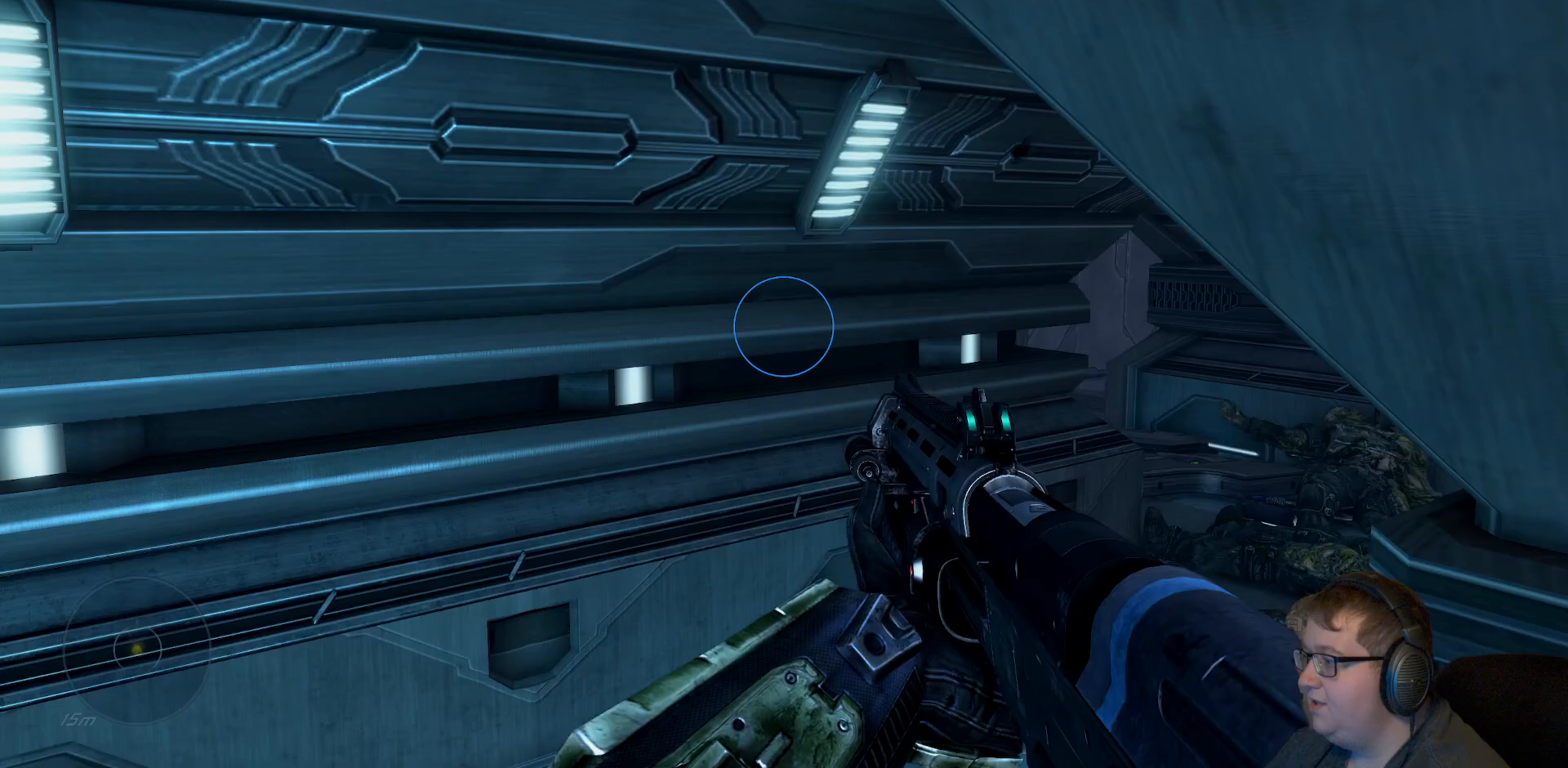
{"dt_ms": 500, "buttons": [], "left_stick": "down", "right_stick": "right", "events": [[283, "left_stick", "center"], [333, "left_stick", "down"]]}
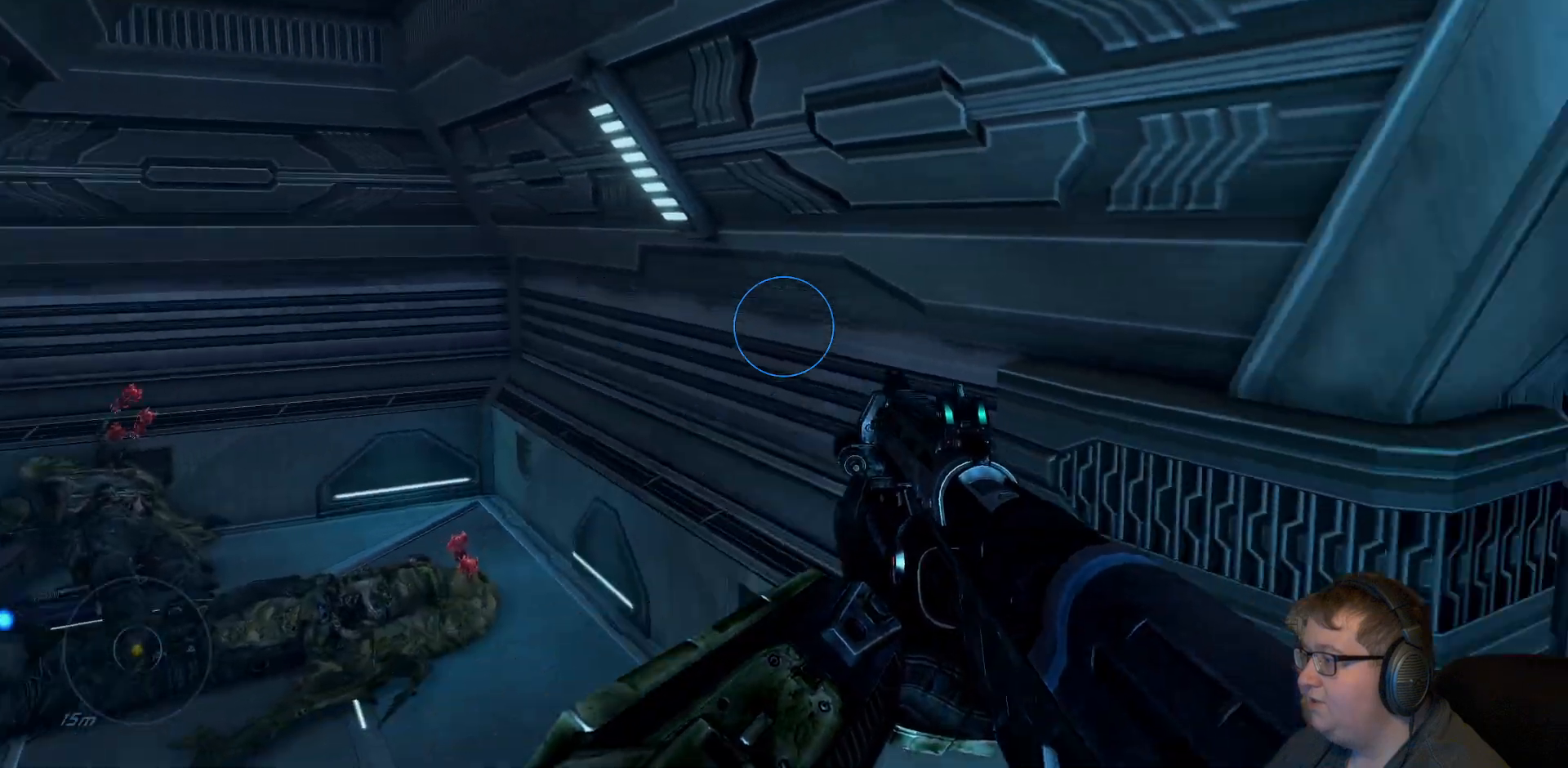
{"dt_ms": 500, "buttons": [], "left_stick": "center", "right_stick": "down-left", "events": [[33, "left_stick", "center"], [233, "right_stick", "left"], [433, "right_stick", "down-left"]]}
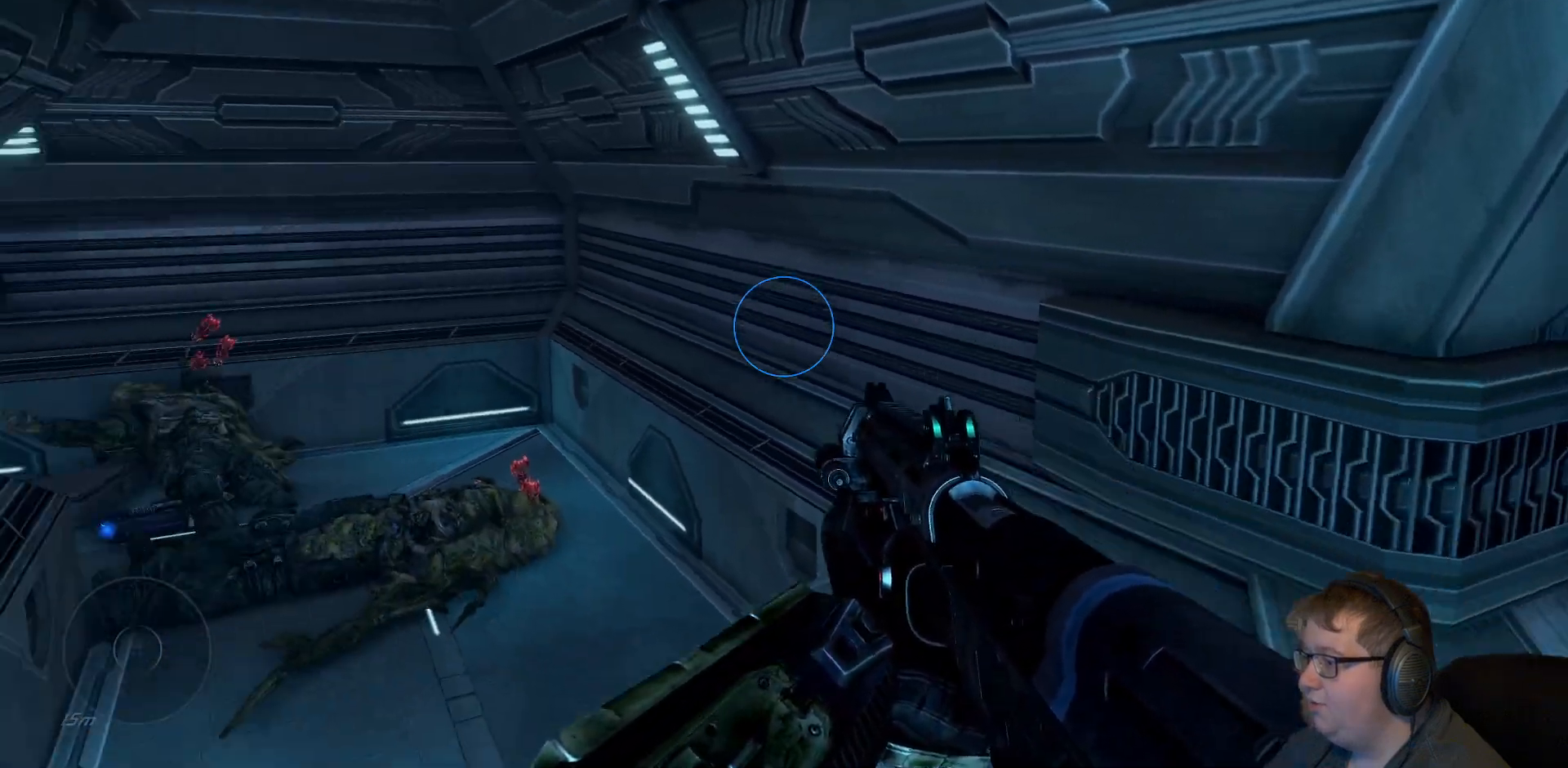
{"dt_ms": 500, "buttons": [], "left_stick": "up", "right_stick": "down-left", "events": [[150, "left_stick", "up"], [150, "right_stick", "center"], [483, "right_stick", "down-left"]]}
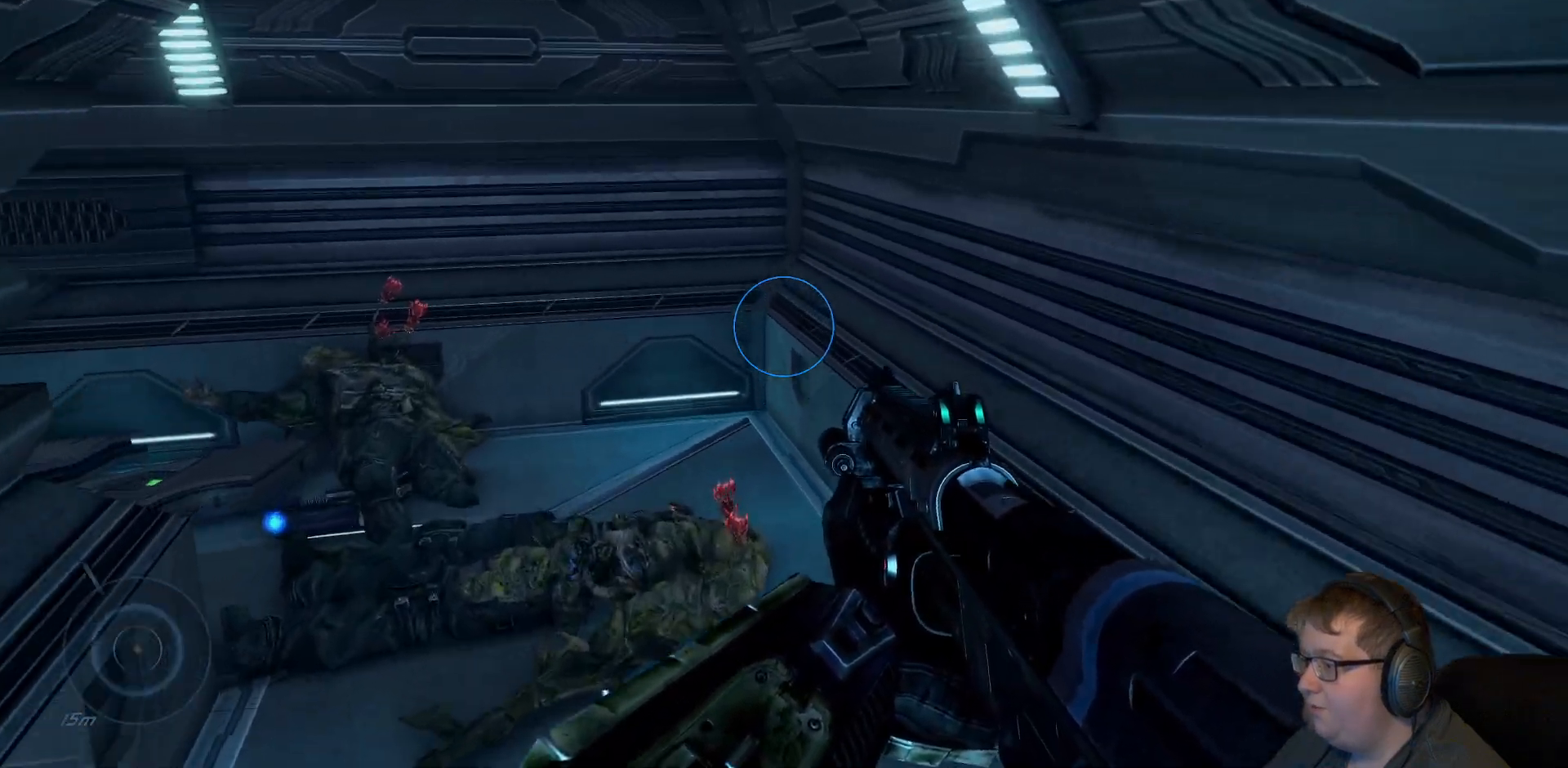
{"dt_ms": 500, "buttons": [], "left_stick": "center", "right_stick": "down-left", "events": [[233, "left_stick", "up-right"], [367, "left_stick", "up"], [467, "left_stick", "center"]]}
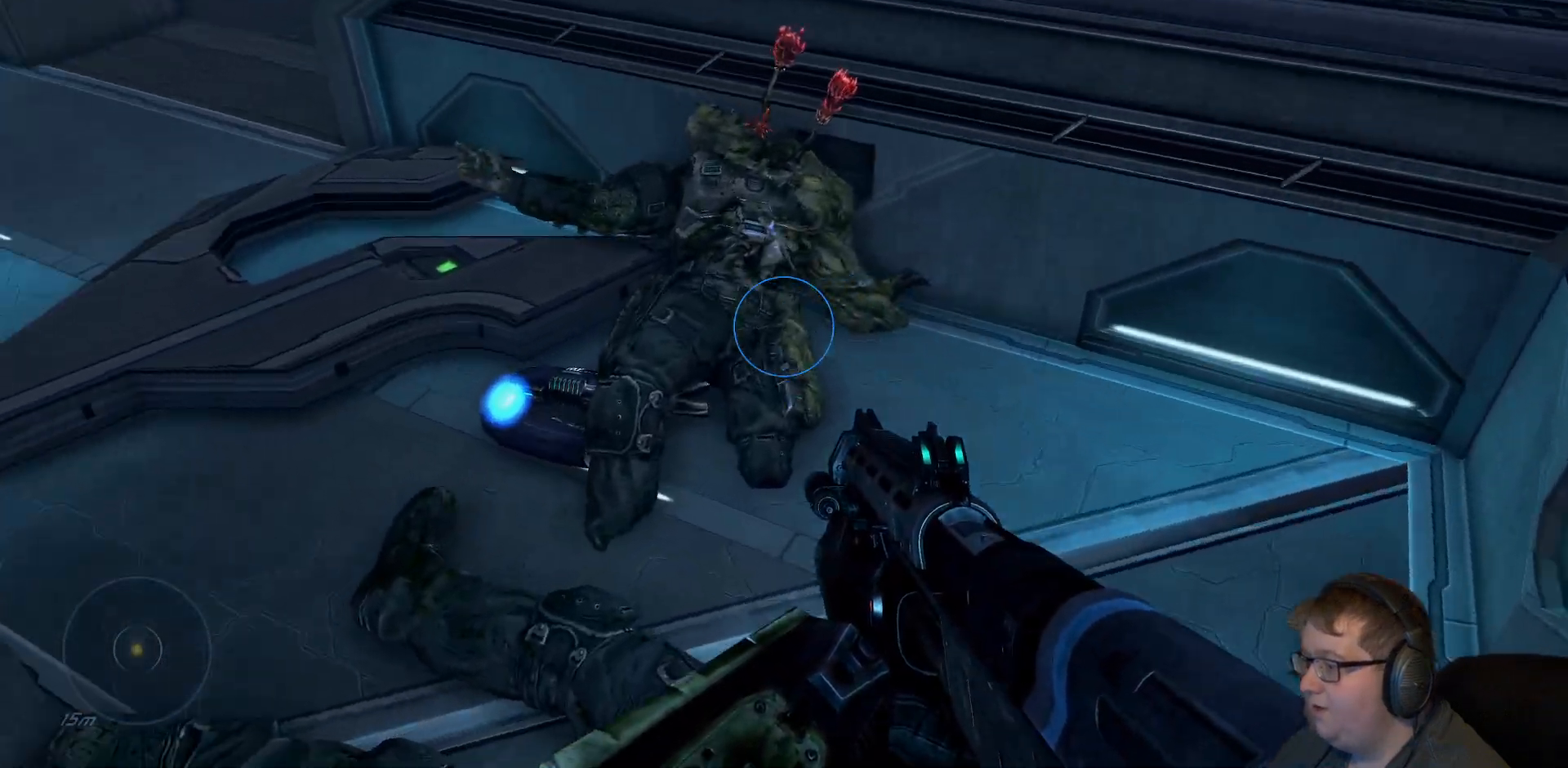
{"dt_ms": 500, "buttons": [], "left_stick": "up", "right_stick": "center", "events": [[117, "right_stick", "left"], [183, "left_stick", "up"], [283, "right_stick", "center"]]}
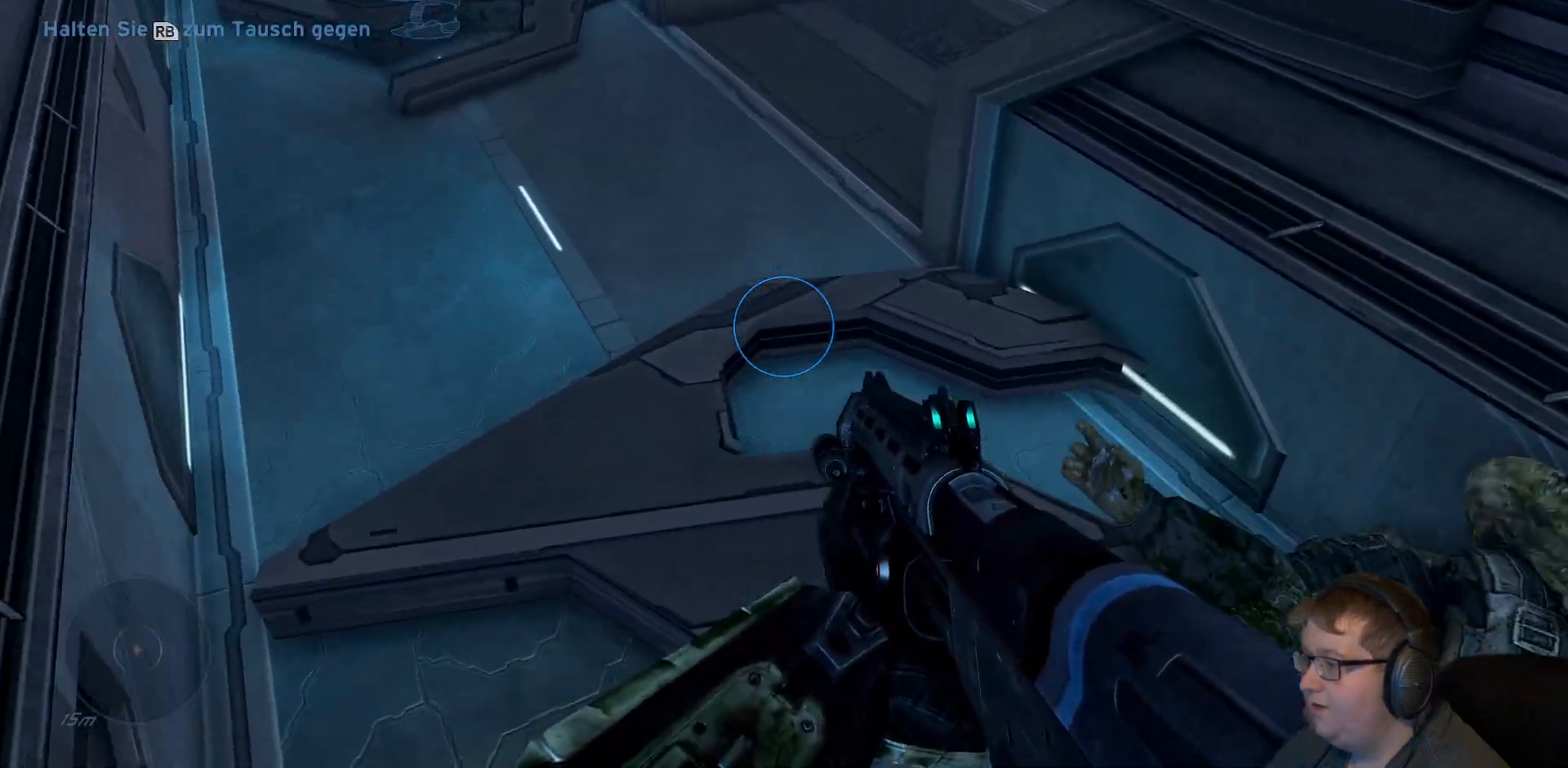
{"dt_ms": 500, "buttons": [], "left_stick": "up", "right_stick": "up-left", "events": [[33, "left_stick", "center"], [250, "right_stick", "up-left"], [367, "left_stick", "up"]]}
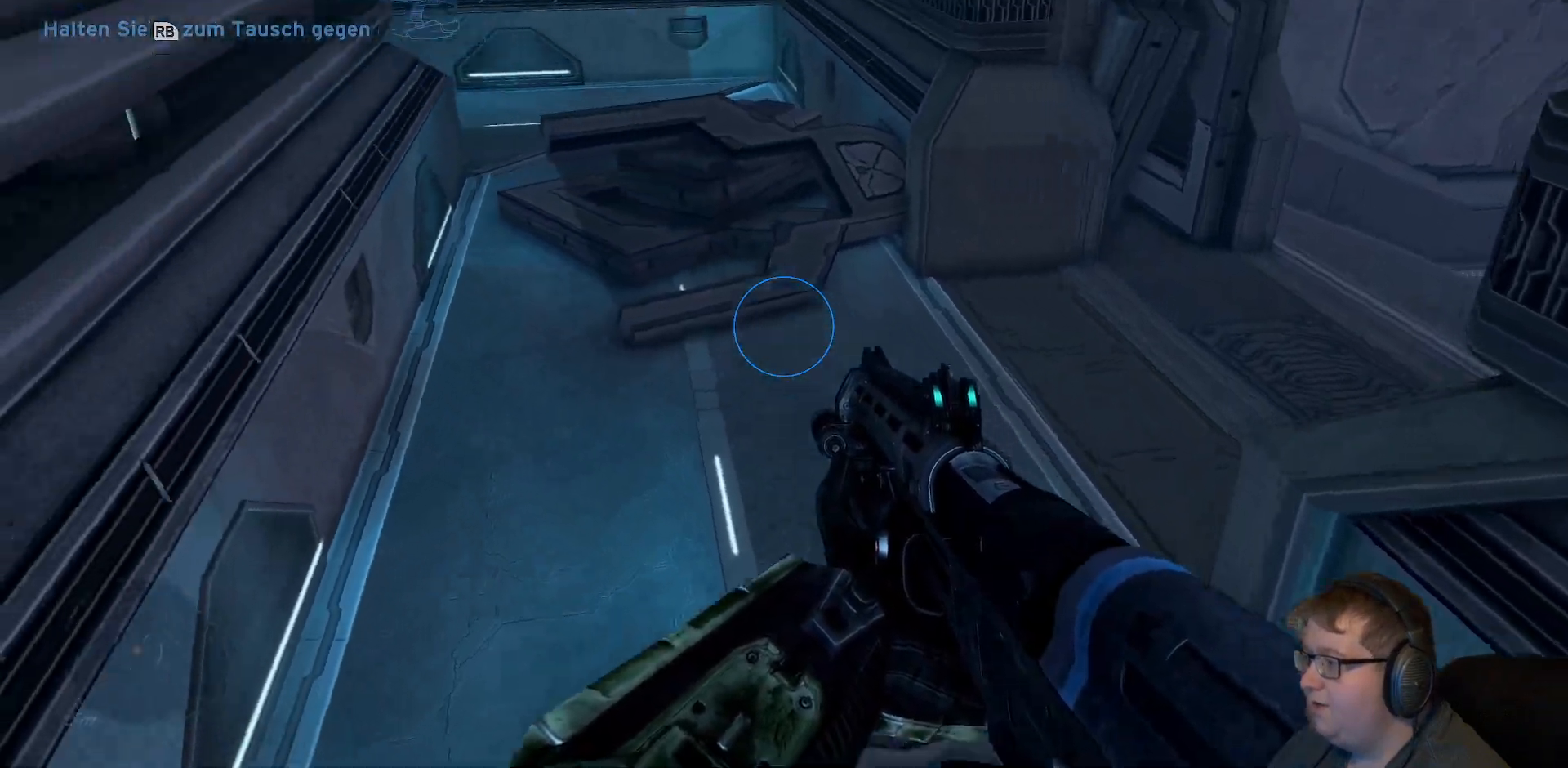
{"dt_ms": 1000, "buttons": [], "left_stick": "left", "right_stick": "left"}
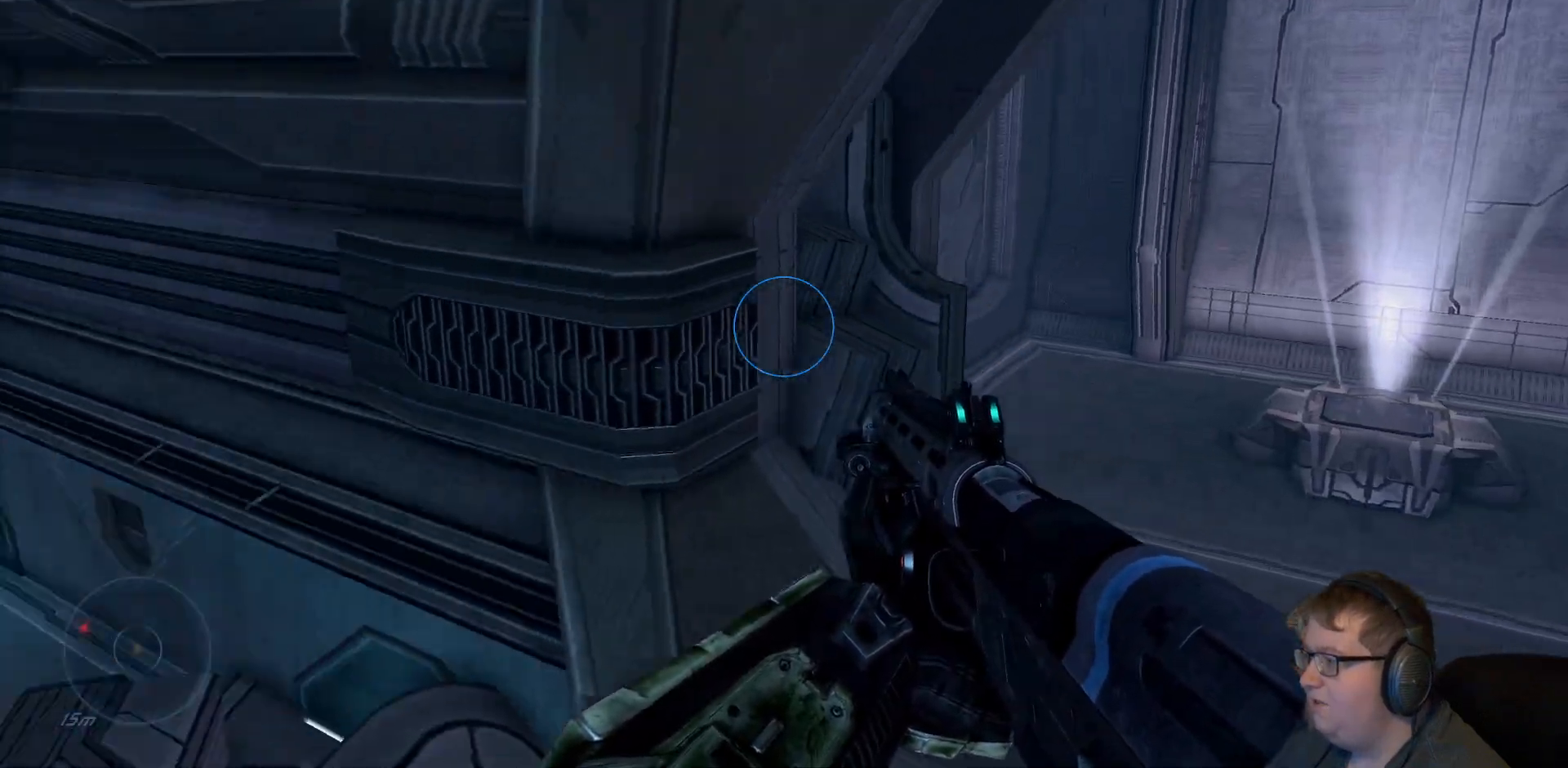
{"dt_ms": 500, "buttons": [], "left_stick": "up", "right_stick": "left", "events": [[33, "A", "down"], [33, "left_stick", "up-left"], [150, "A", "up"], [150, "left_stick", "up"]]}
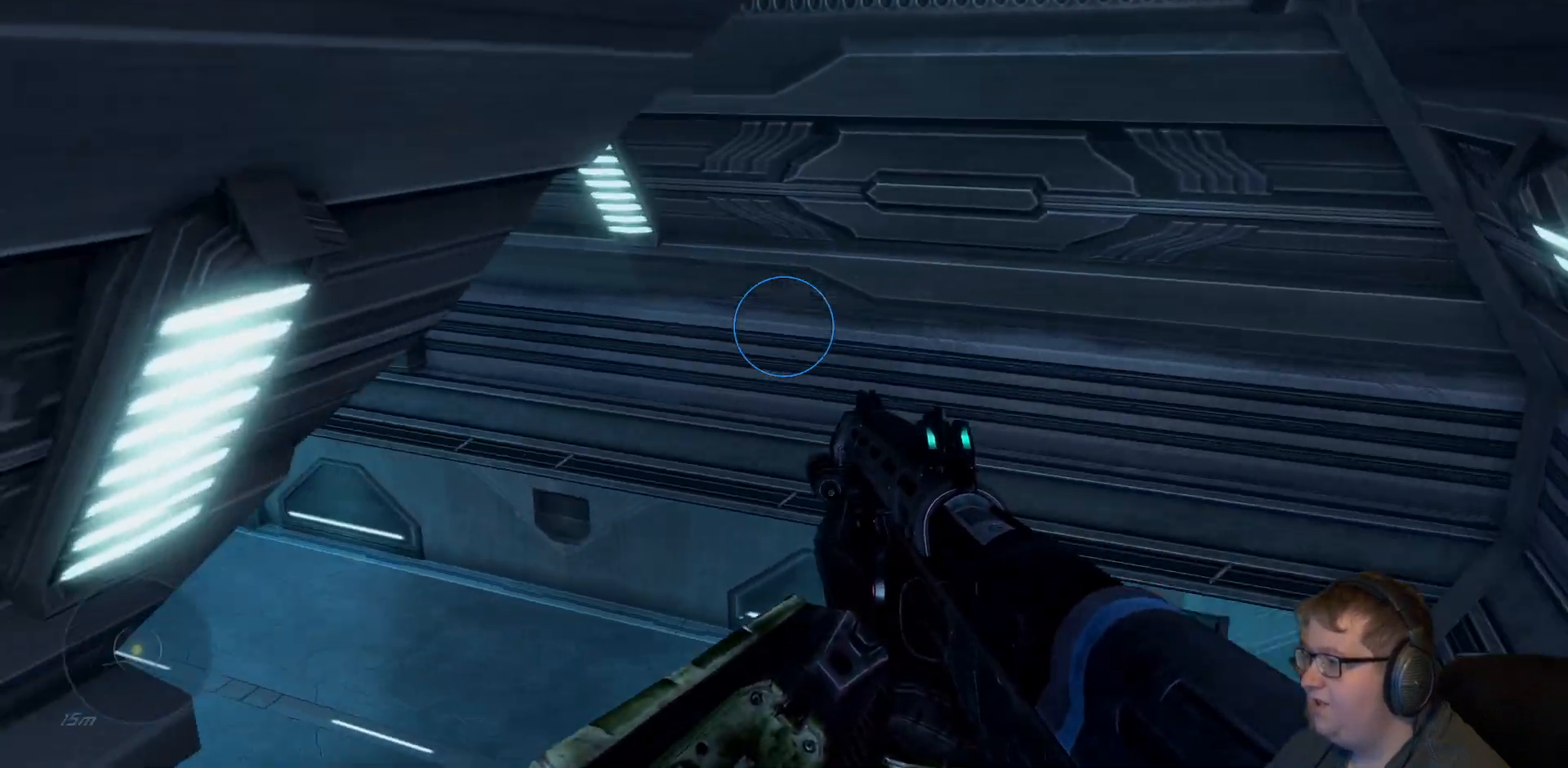
{"dt_ms": 500, "buttons": [], "left_stick": "up", "right_stick": "center", "events": [[333, "right_stick", "center"]]}
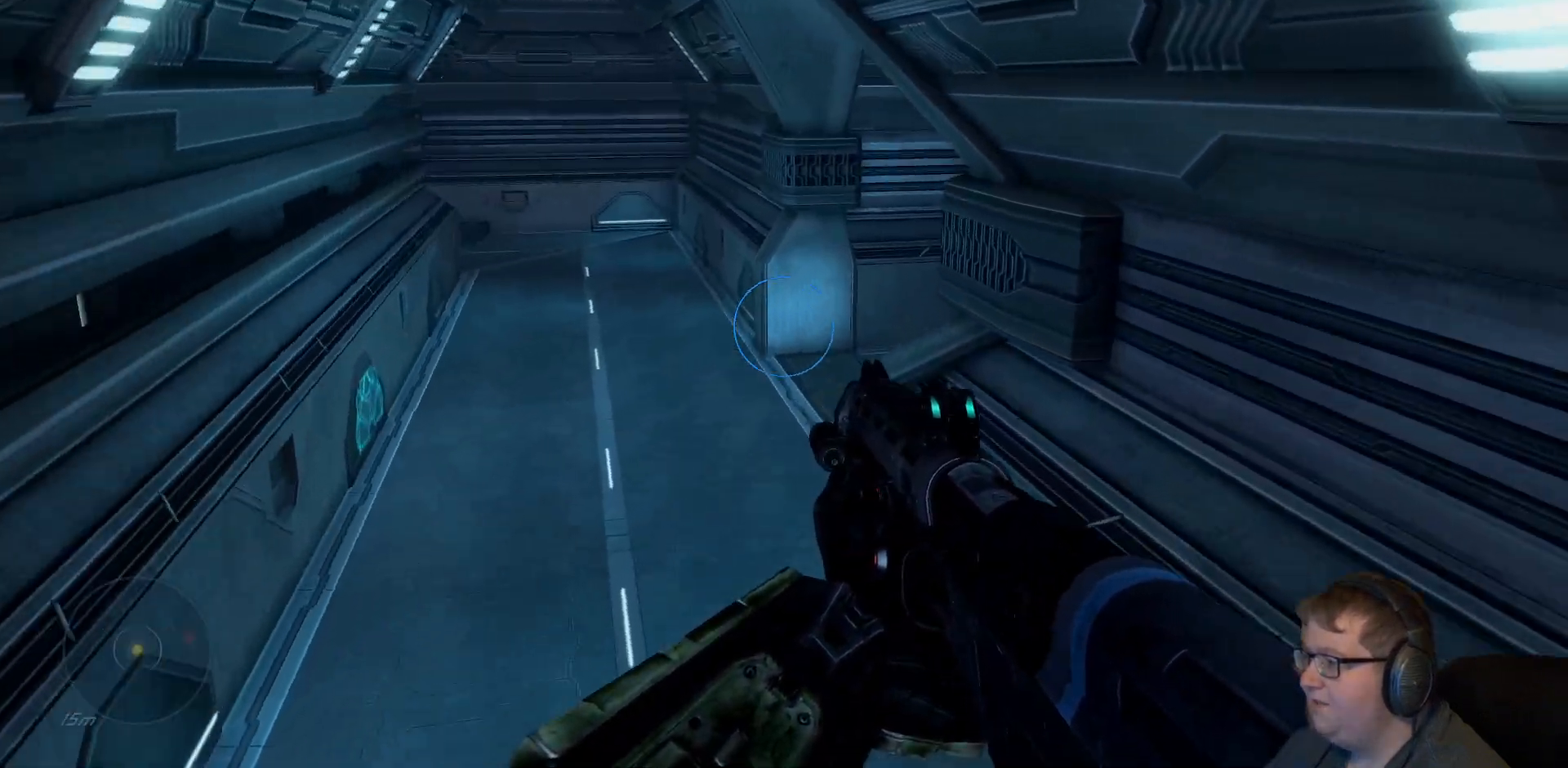
{"dt_ms": 500, "buttons": [], "left_stick": "up", "right_stick": "right", "events": [[233, "right_stick", "right"]]}
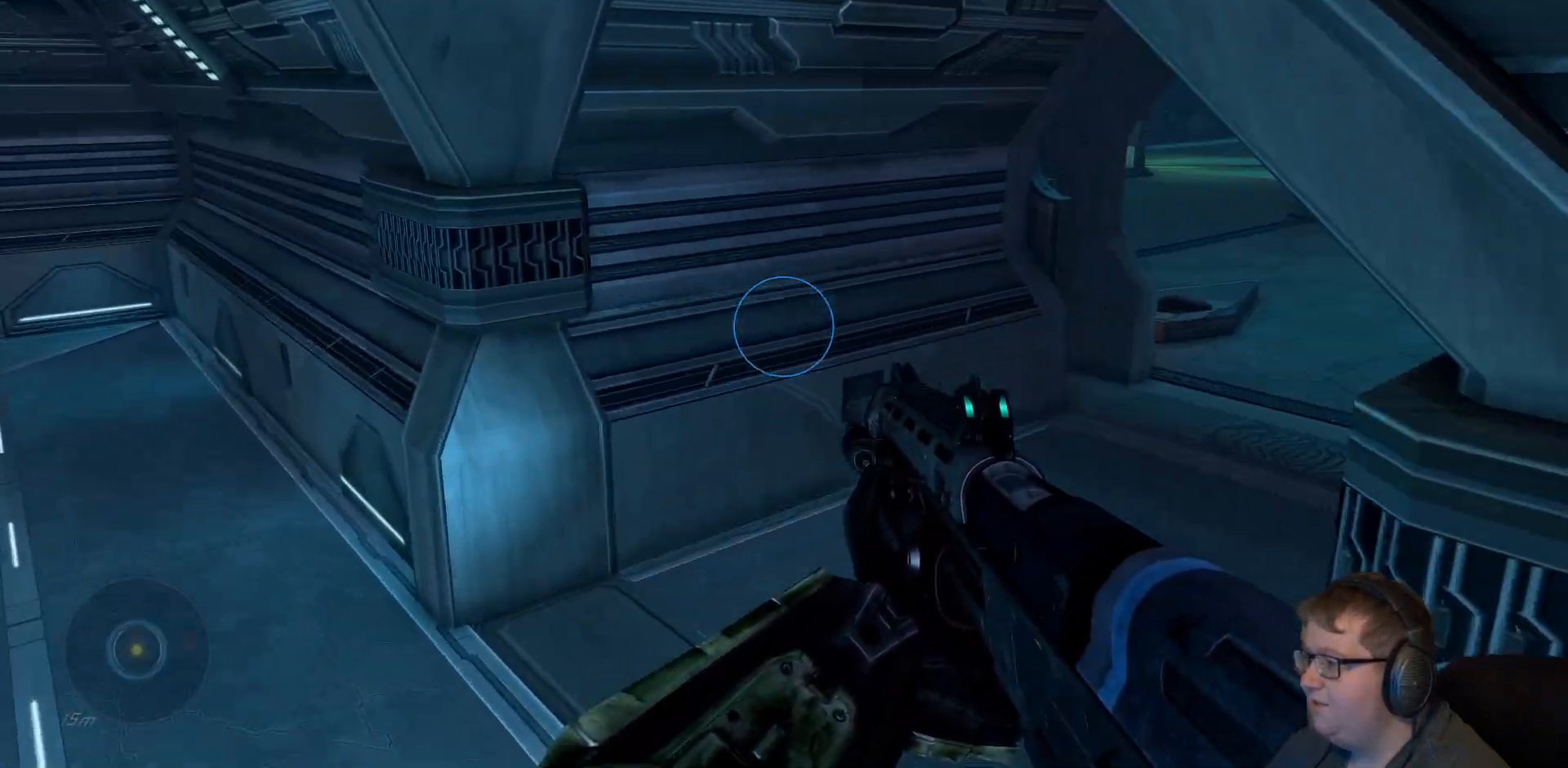
{"dt_ms": 500, "buttons": [], "left_stick": "up-right", "right_stick": "up", "events": [[250, "right_stick", "center"], [467, "left_stick", "up-right"], [467, "right_stick", "up"]]}
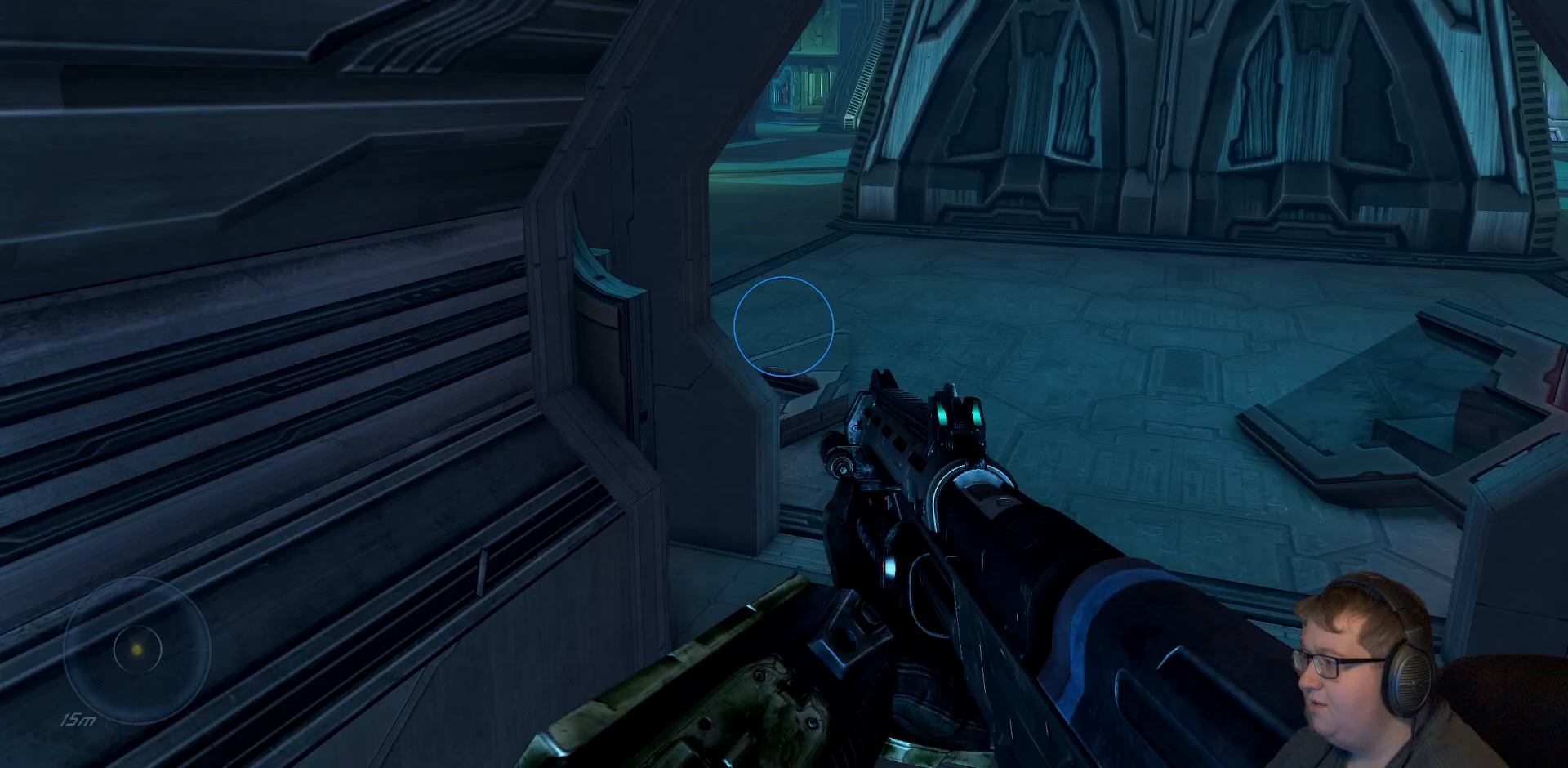
{"dt_ms": 500, "buttons": [], "left_stick": "up", "right_stick": "center", "events": [[200, "right_stick", "center"], [400, "left_stick", "up"]]}
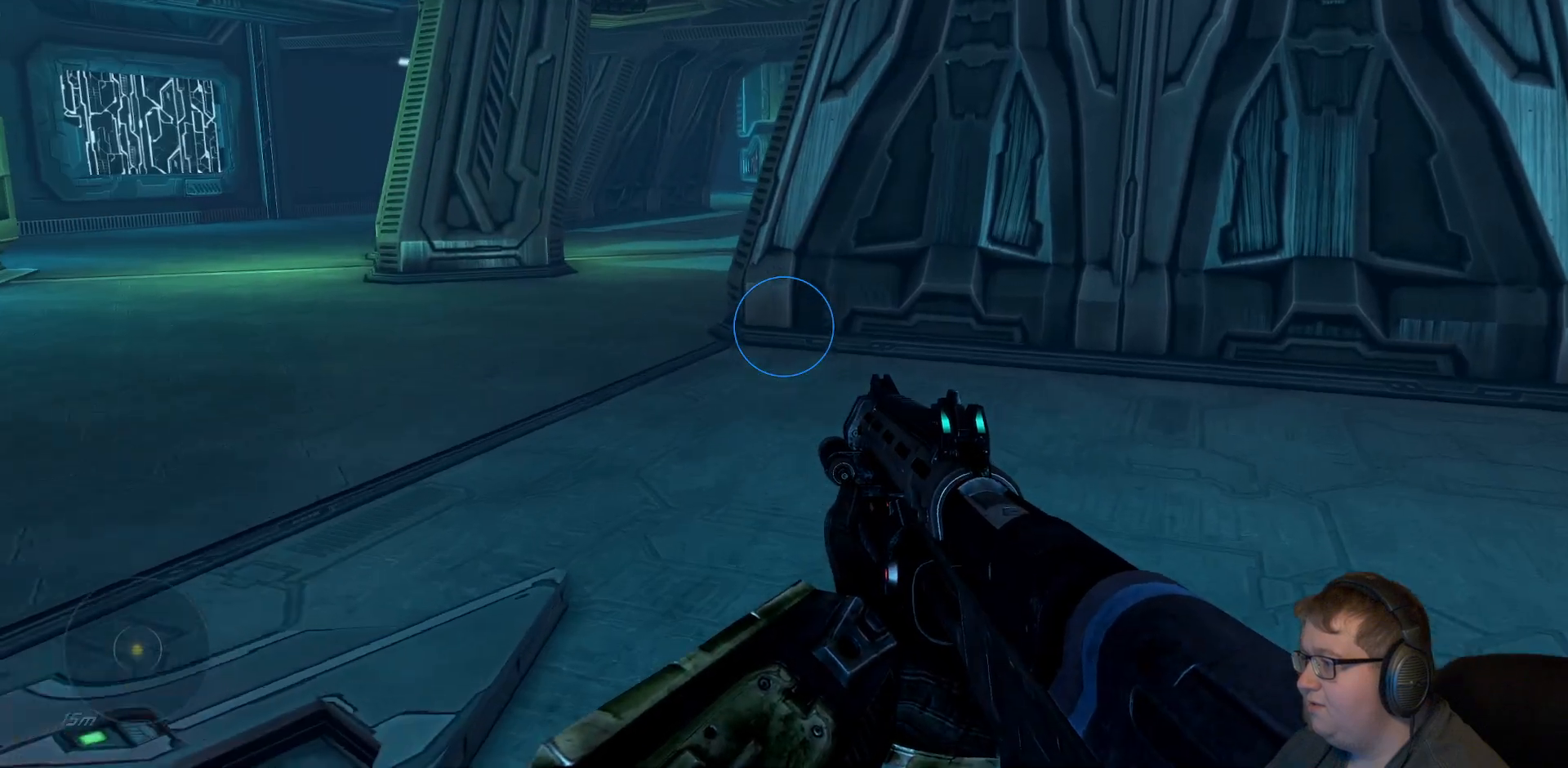
{"dt_ms": 500, "buttons": [], "left_stick": "up-left", "right_stick": "right", "events": [[17, "right_stick", "right"], [83, "left_stick", "center"], [267, "left_stick", "left"], [383, "left_stick", "up-left"]]}
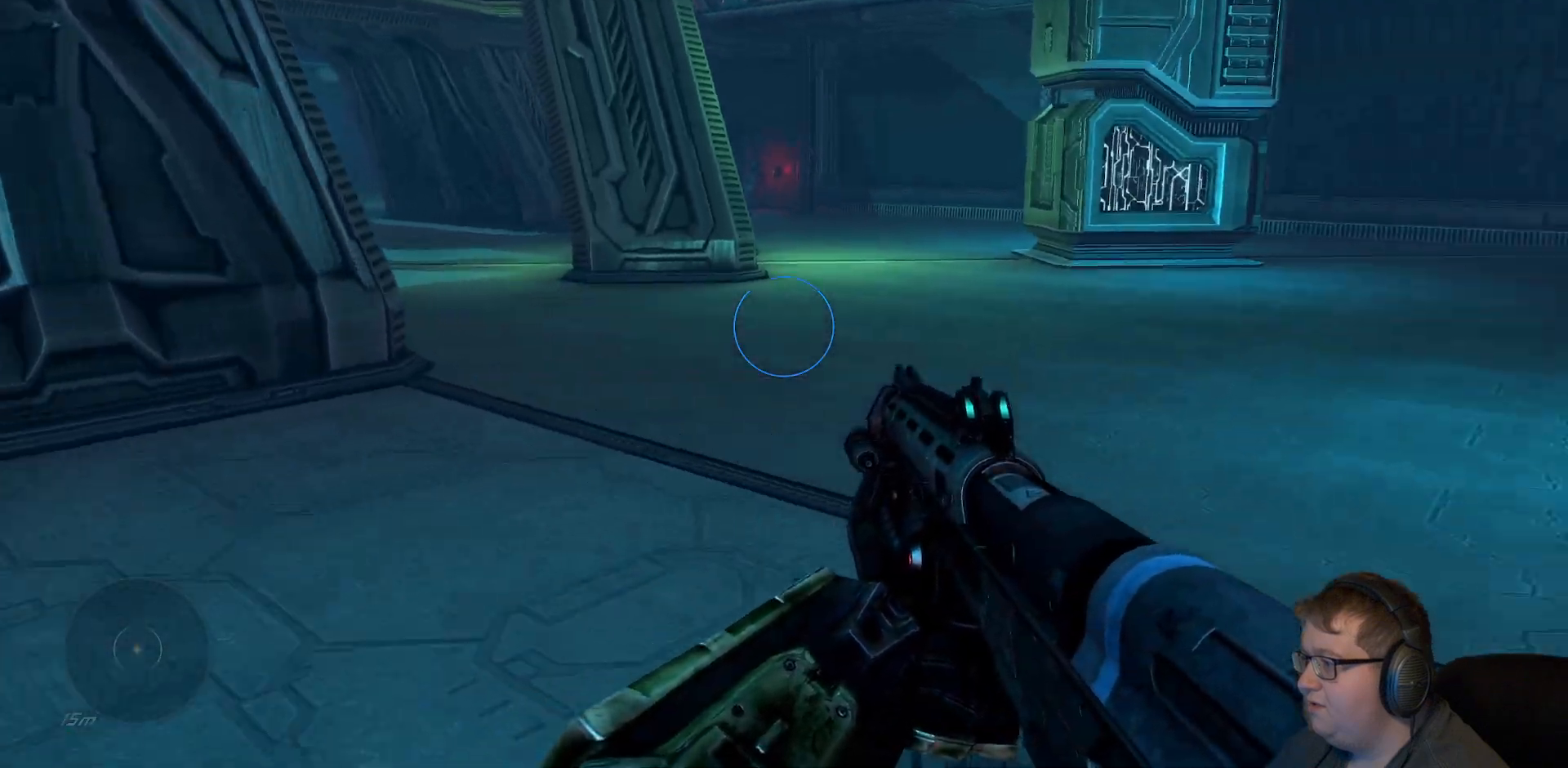
{"dt_ms": 500, "buttons": [], "left_stick": "up-right", "right_stick": "center", "events": [[100, "left_stick", "center"], [100, "right_stick", "center"], [467, "left_stick", "up-right"]]}
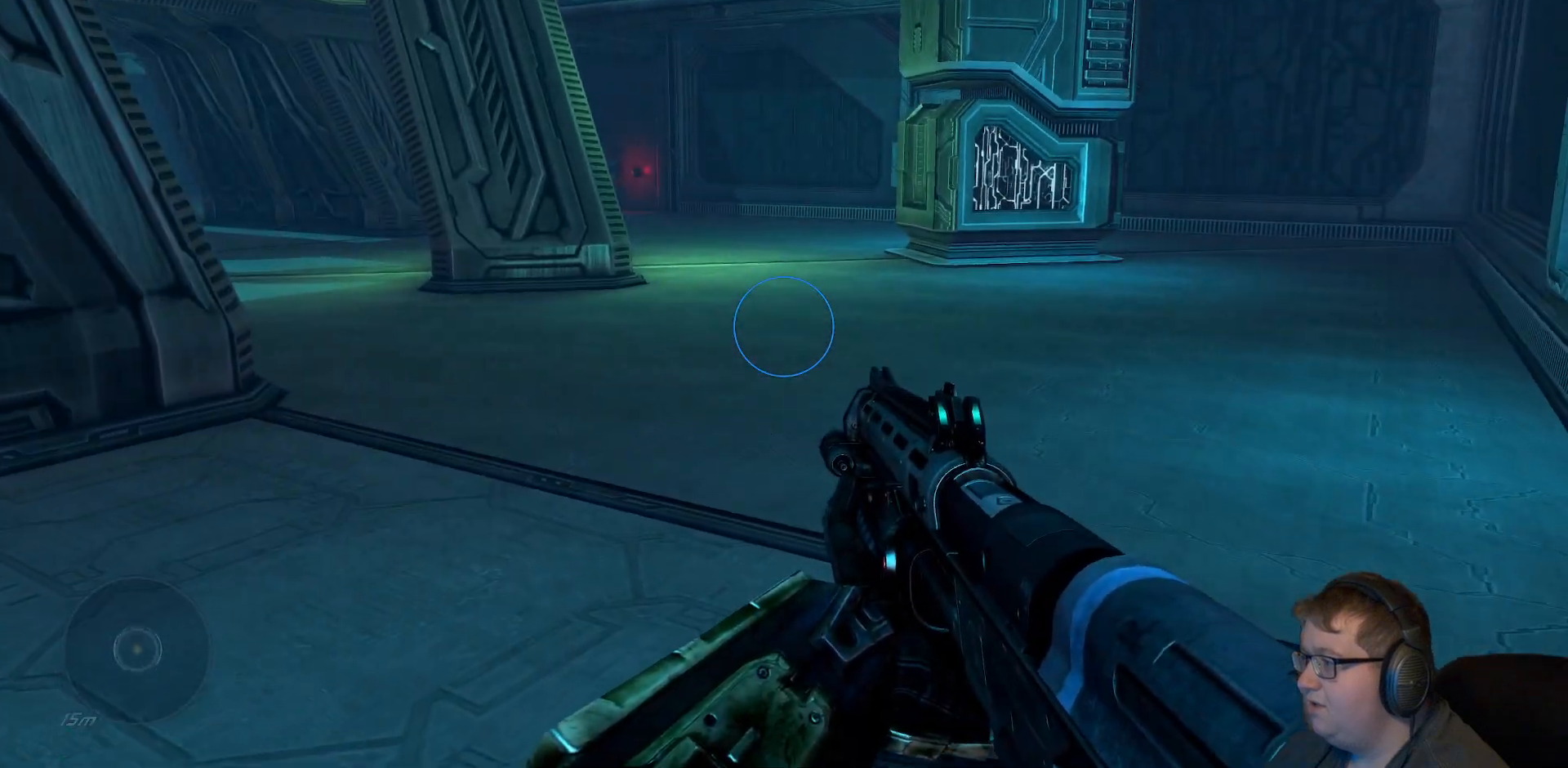
{"dt_ms": 500, "buttons": [], "left_stick": "up-right", "right_stick": "center", "events": [[33, "right_stick", "left"], [400, "right_stick", "center"]]}
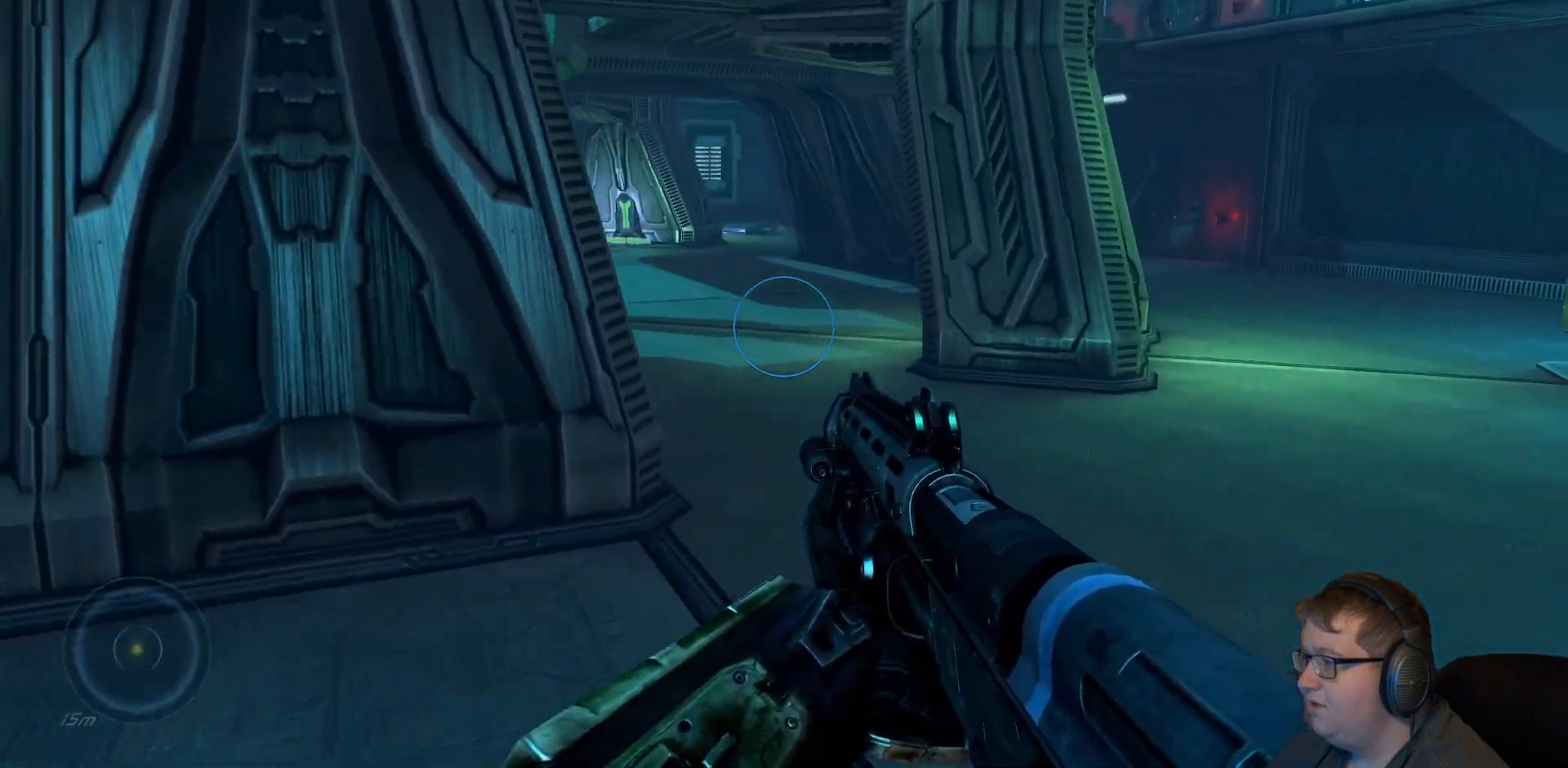
{"dt_ms": 500, "buttons": [], "left_stick": "up-right", "right_stick": "left", "events": [[233, "right_stick", "left"]]}
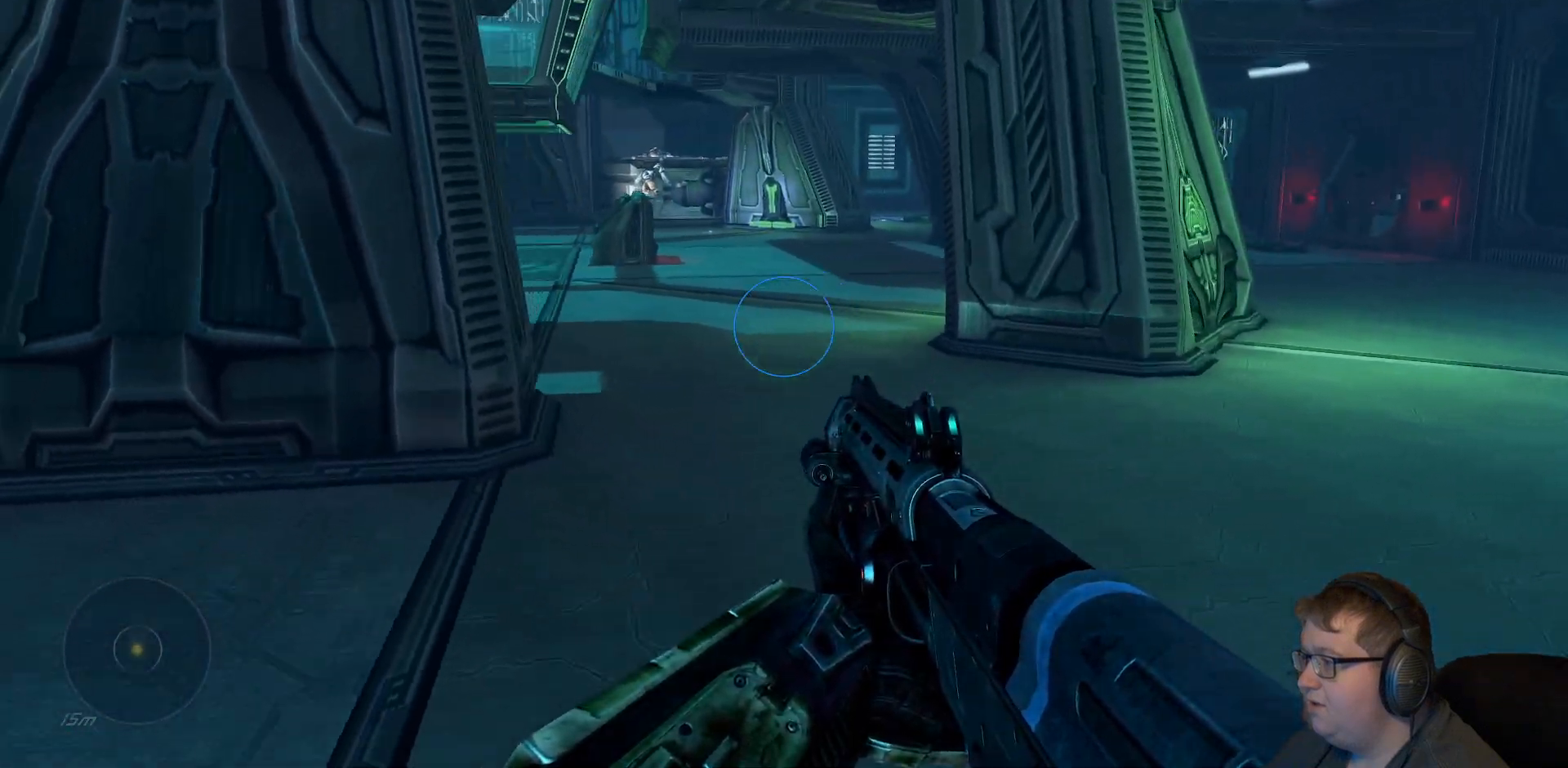
{"dt_ms": 500, "buttons": [], "left_stick": "up-right", "right_stick": "left", "events": []}
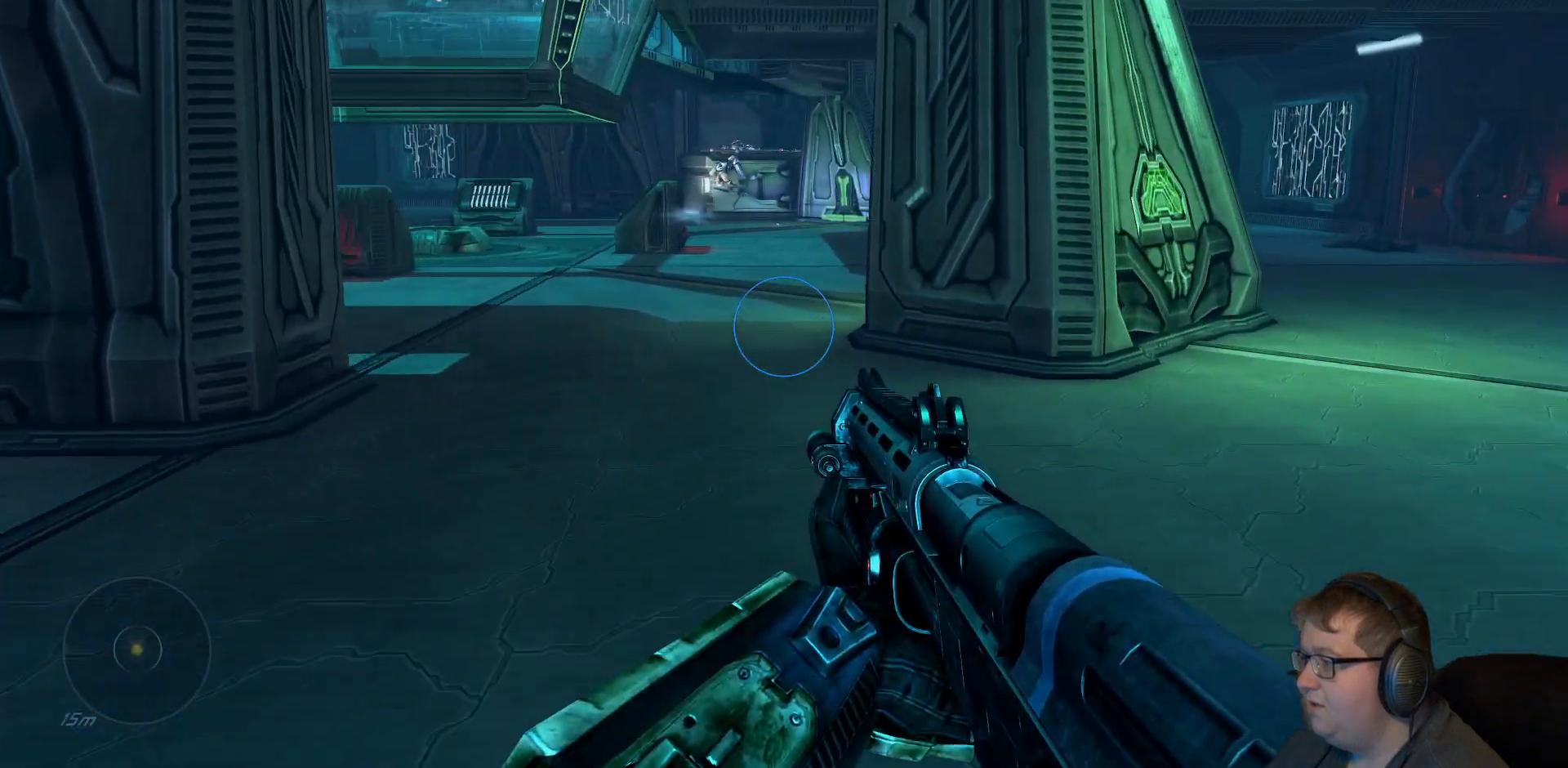
{"dt_ms": 500, "buttons": [], "left_stick": "left", "right_stick": "left", "events": [[50, "left_stick", "left"]]}
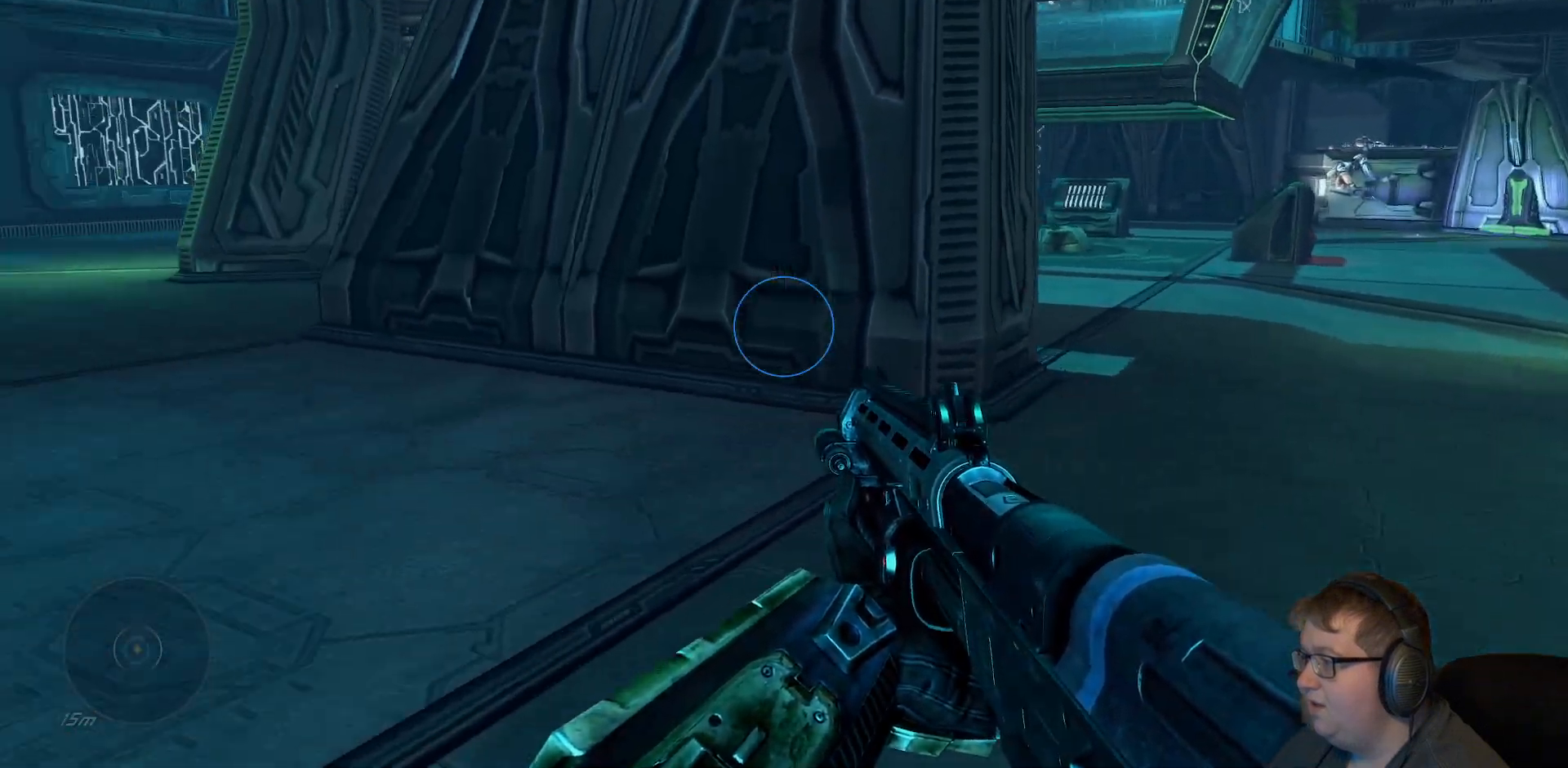
{"dt_ms": 500, "buttons": [], "left_stick": "up", "right_stick": "left", "events": [[133, "left_stick", "up-left"], [233, "left_stick", "up"]]}